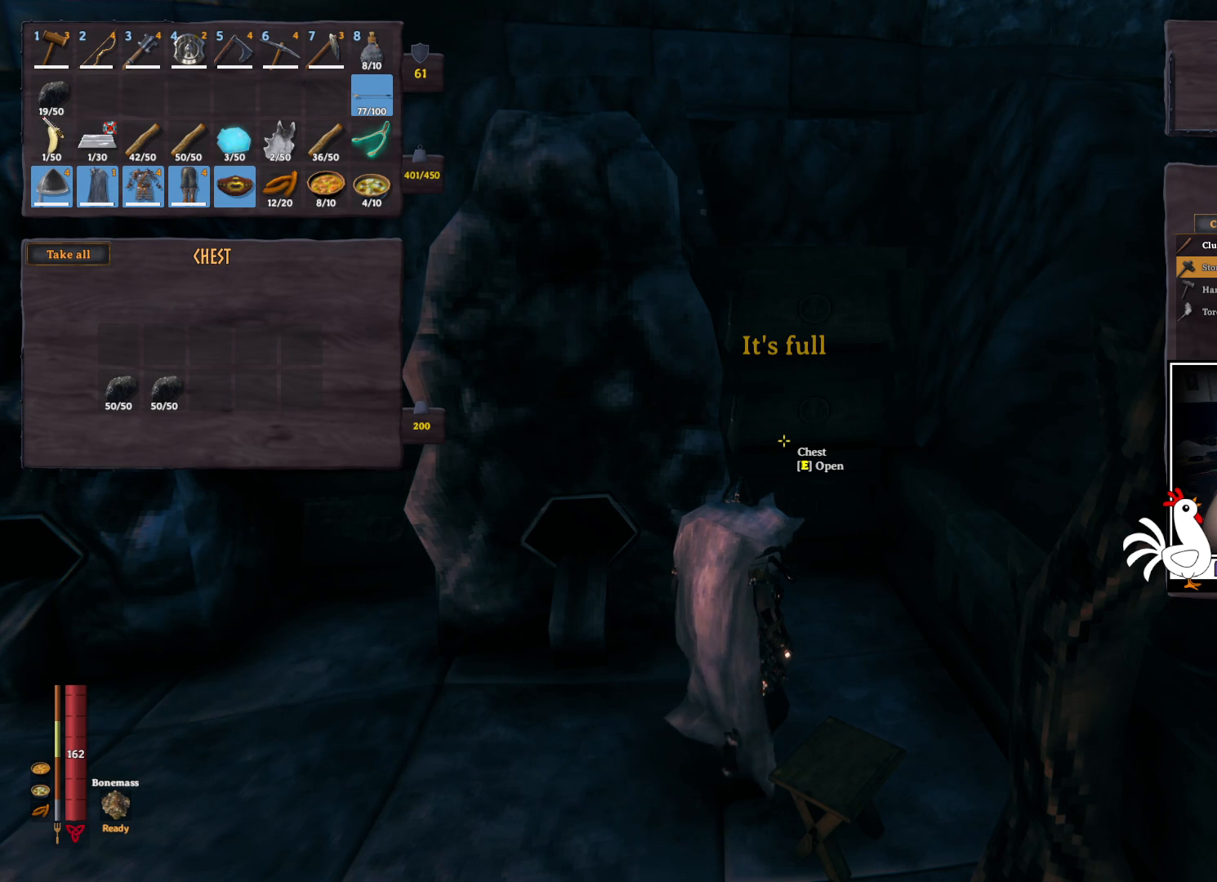
Gameplay with keyboard and mouse; each line is a JSON object with the keys and mouse buttons held at the frame after it. "events" lists presses ("down") and releases ("up") of "a", "ctrl", "d", "e", "q", "s", "shift", "space", "w", "mouse_left", "mouse_wheel", "mouse_right", "mouse_mb4" and "mouse_mb5" between this image and that frame as [ms after this image, input, new state], when the widget could be followed in between. "mouse_left", "mouse_wheel", "mouse_right", "mouse_mb4", "mouse_mb5" = the "left", "wheel", "right", "mb4", "mb5" buttons of the "mouse" list. No other keys are recorded. "wheel" means that the mouse wheel is clicked or scrolled. Mouse movement is not recorded.
{"keys": ["ctrl"], "mouse": [], "events": [[34, "mouse_left", "down"], [100, "mouse_left", "up"], [367, "mouse_left", "down"], [434, "mouse_left", "up"]]}
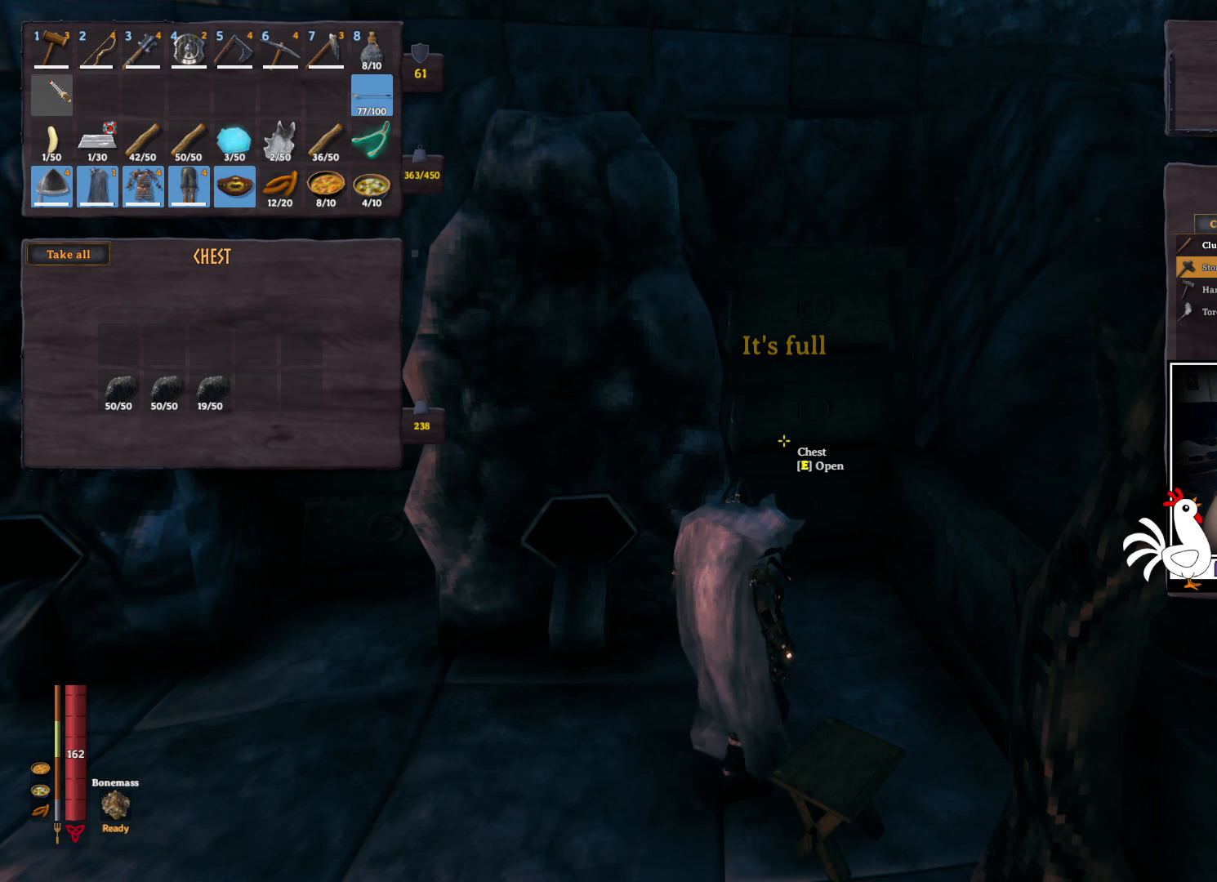
{"keys": [], "mouse": [], "events": [[34, "ctrl", "up"]]}
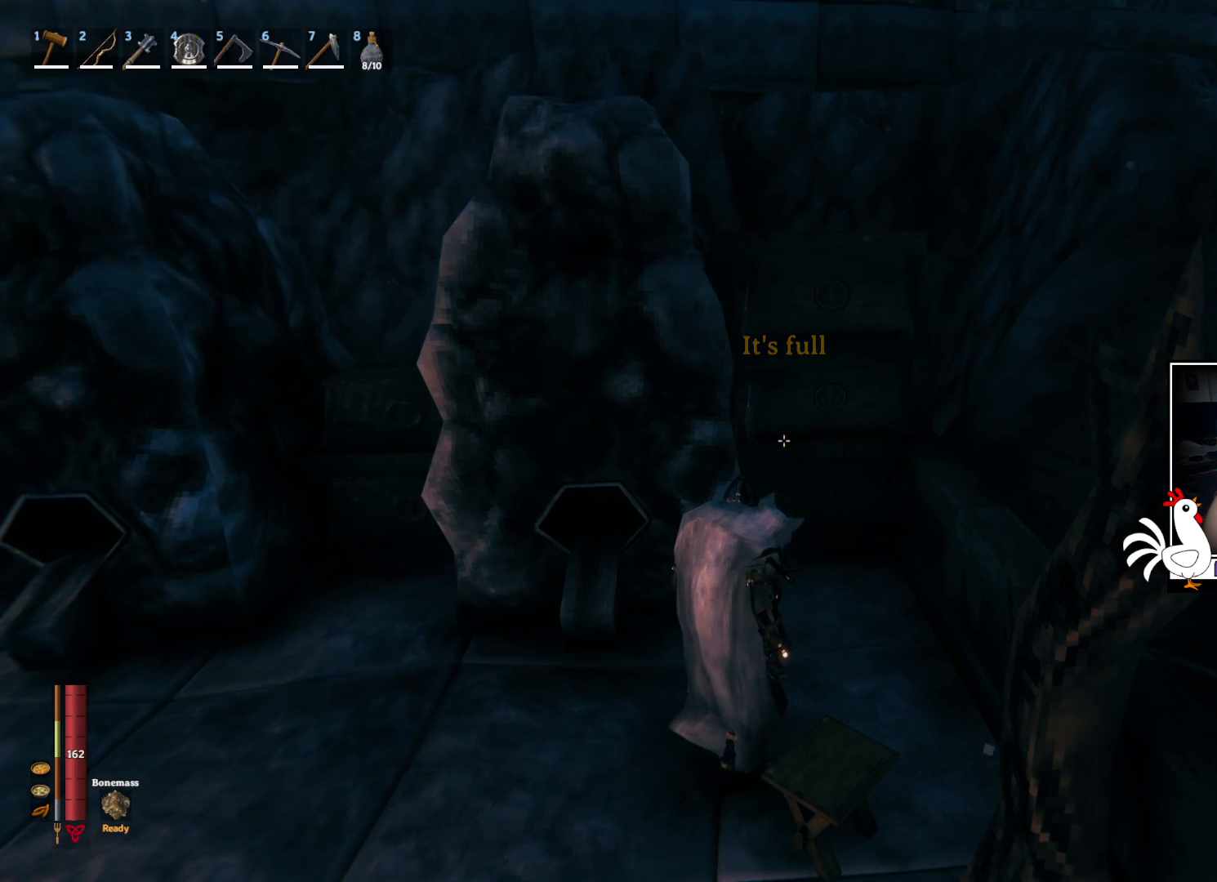
{"keys": ["a"], "mouse": [], "events": [[450, "a", "down"]]}
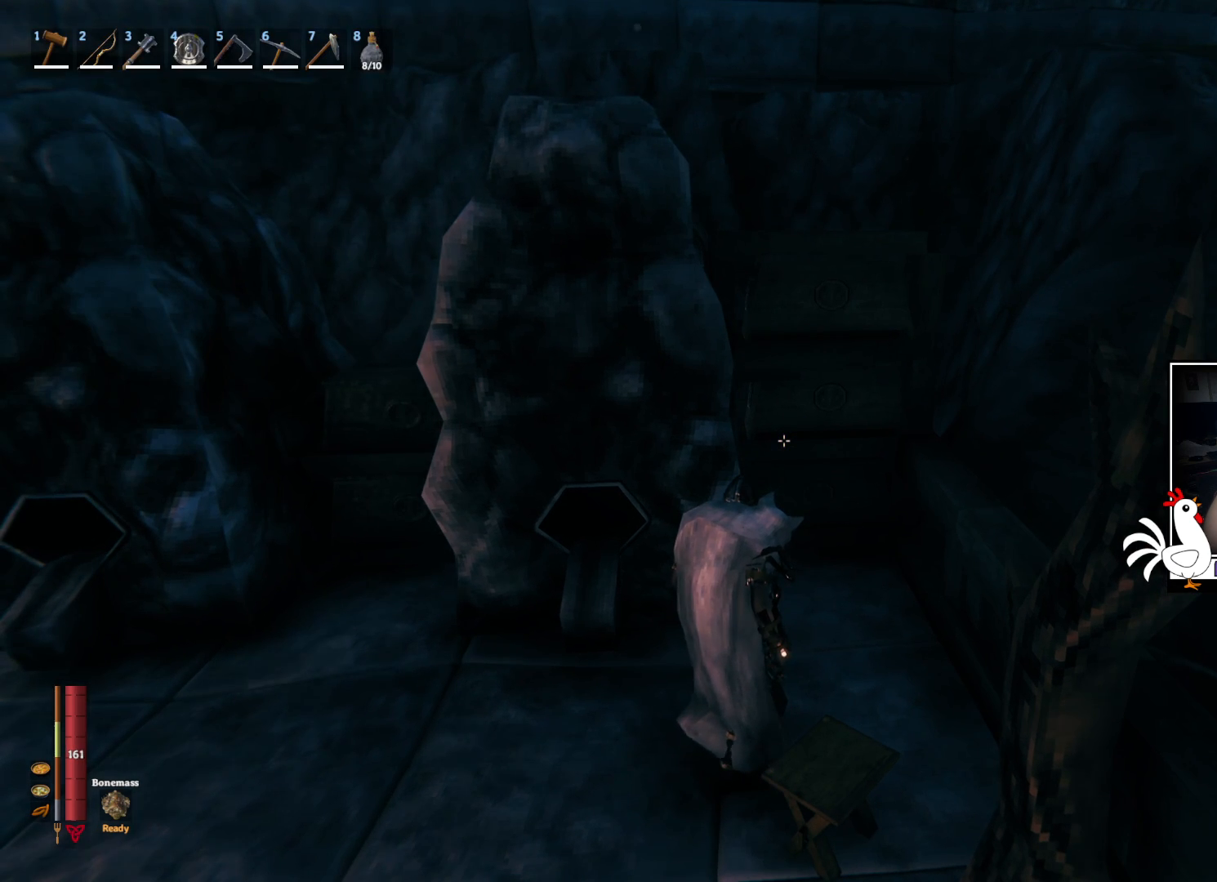
{"keys": ["a"], "mouse": [], "events": []}
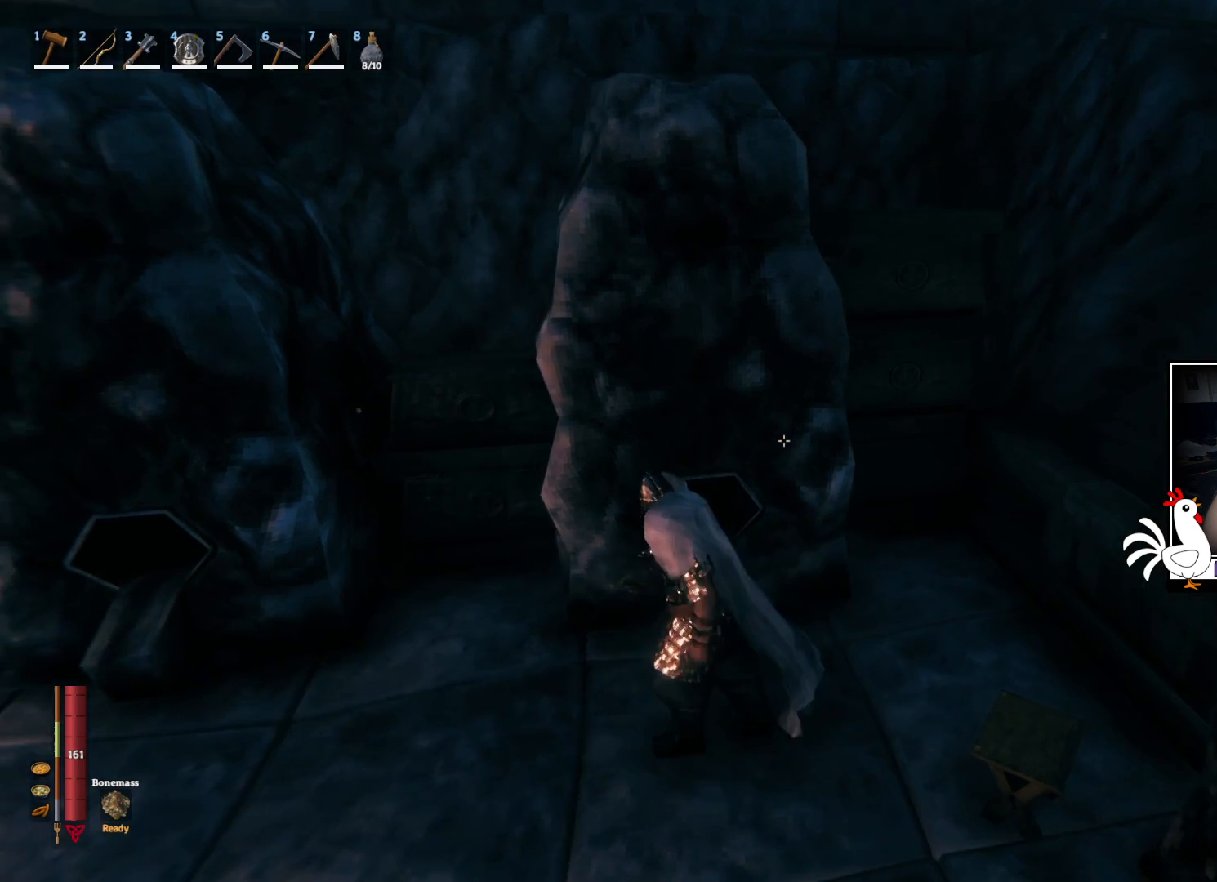
{"keys": [], "mouse": [], "events": [[450, "a", "up"]]}
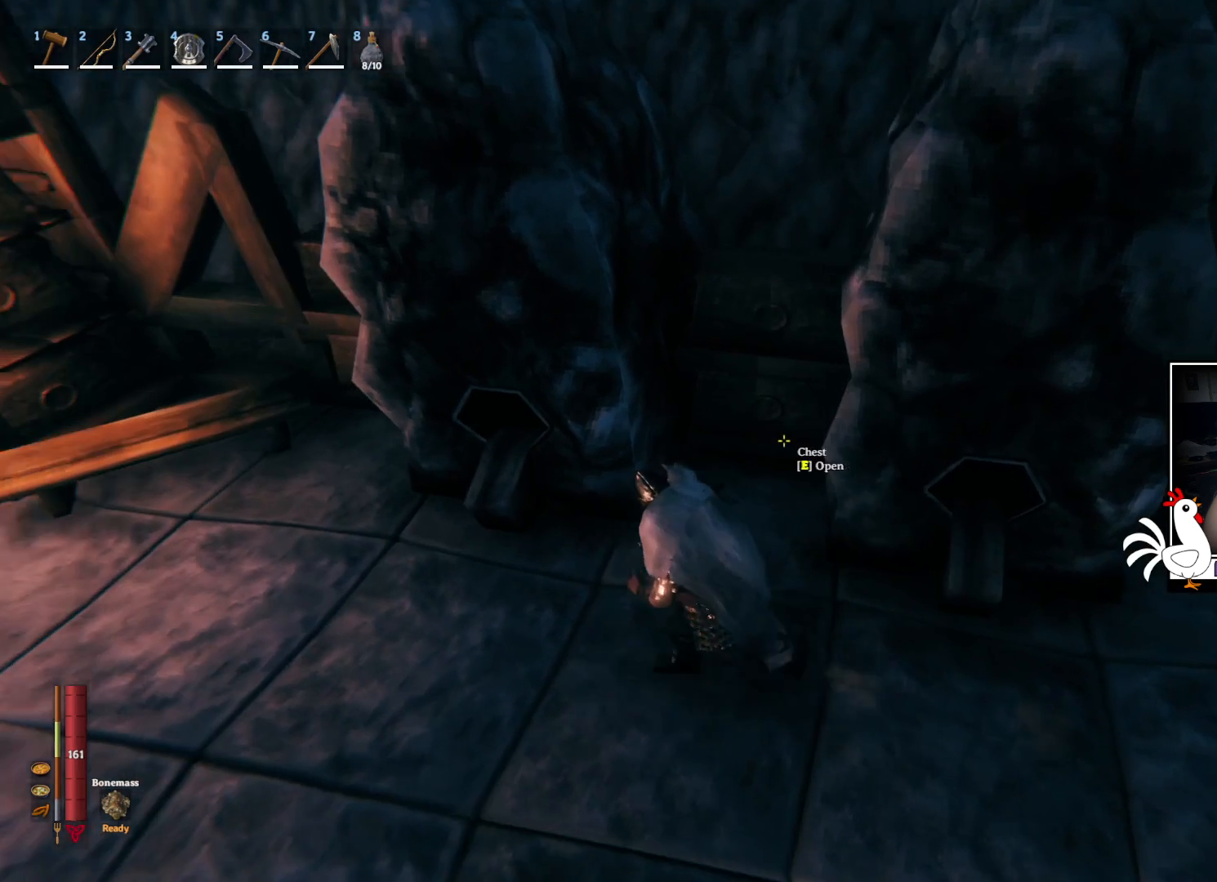
{"keys": [], "mouse": [], "events": [[367, "e", "down"], [484, "e", "up"]]}
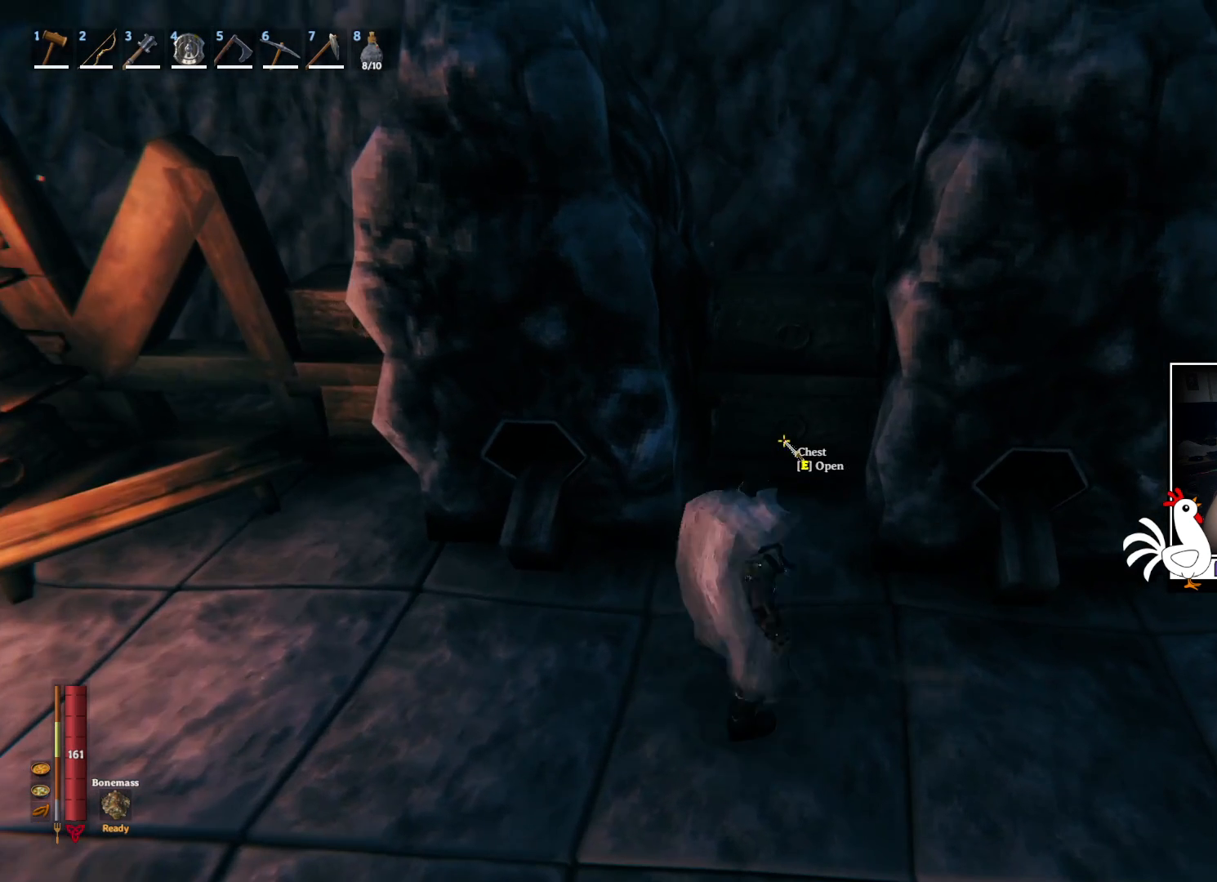
{"keys": [], "mouse": [], "events": []}
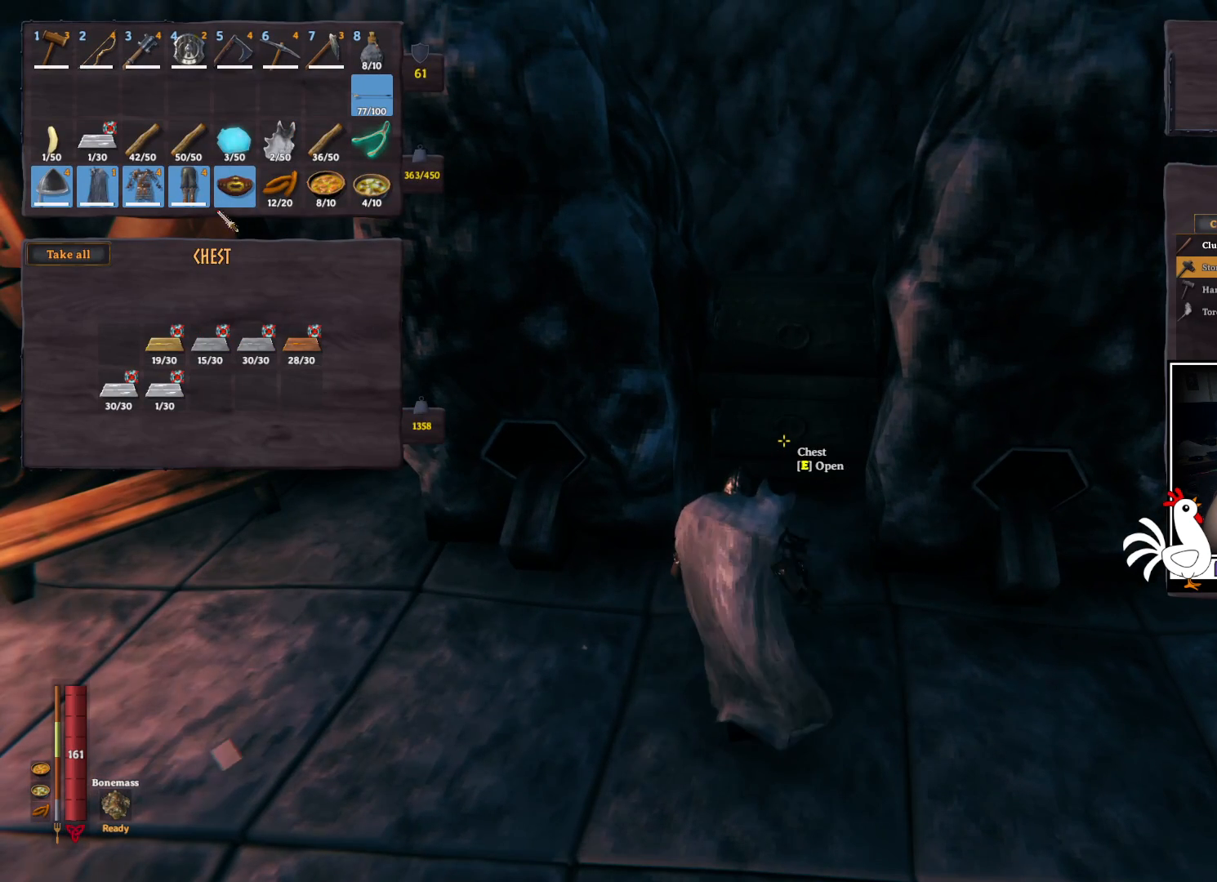
{"keys": ["ctrl"], "mouse": [], "events": [[467, "ctrl", "down"]]}
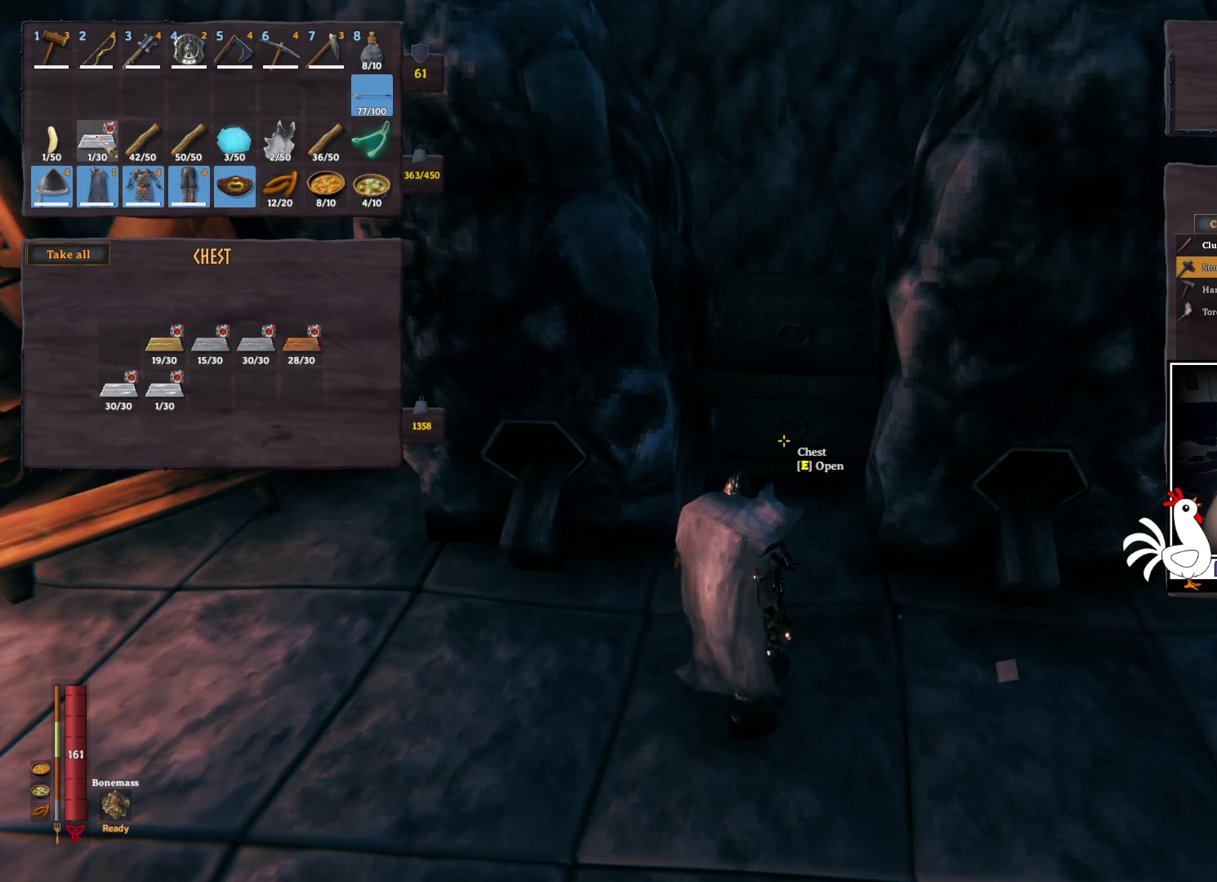
{"keys": [], "mouse": [], "events": [[50, "mouse_left", "down"], [117, "mouse_left", "up"], [200, "ctrl", "up"]]}
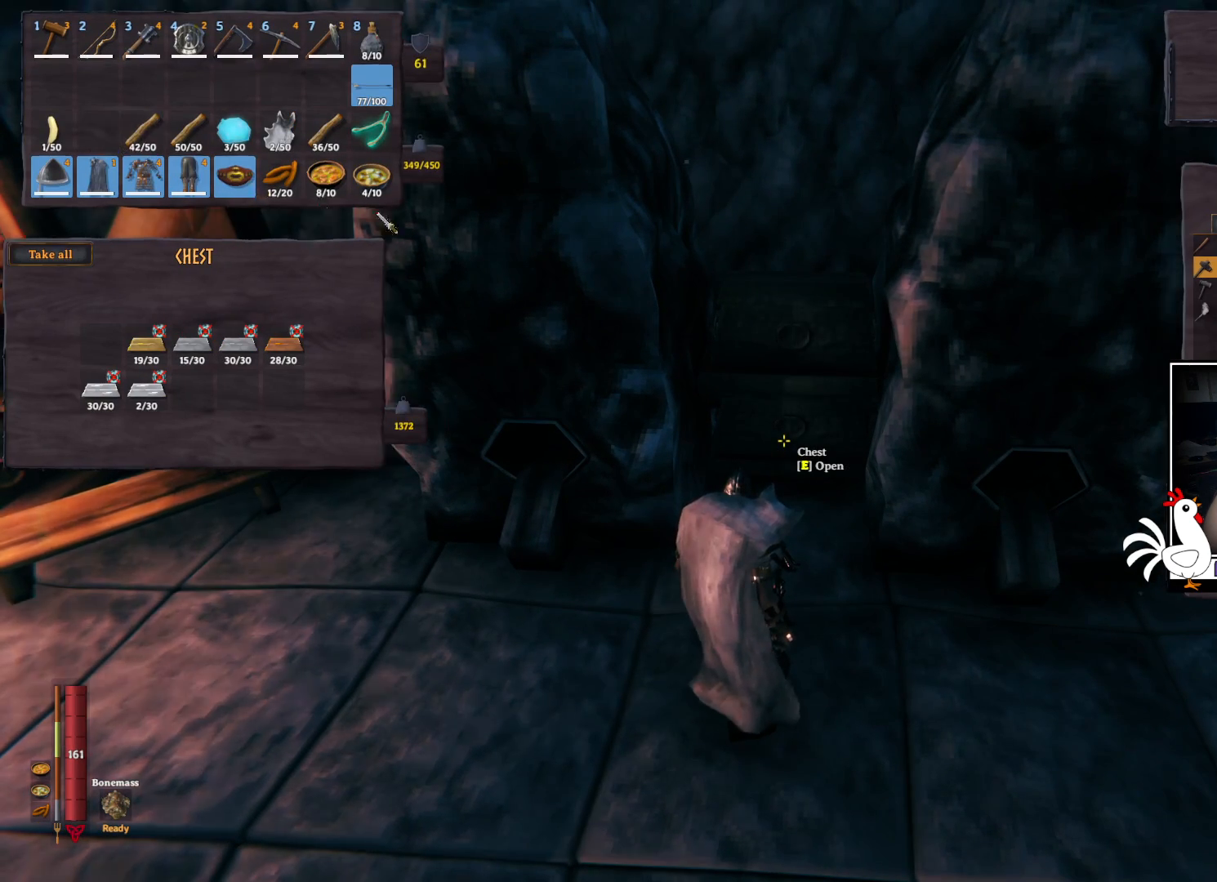
{"keys": ["d"], "mouse": [], "events": [[450, "d", "down"]]}
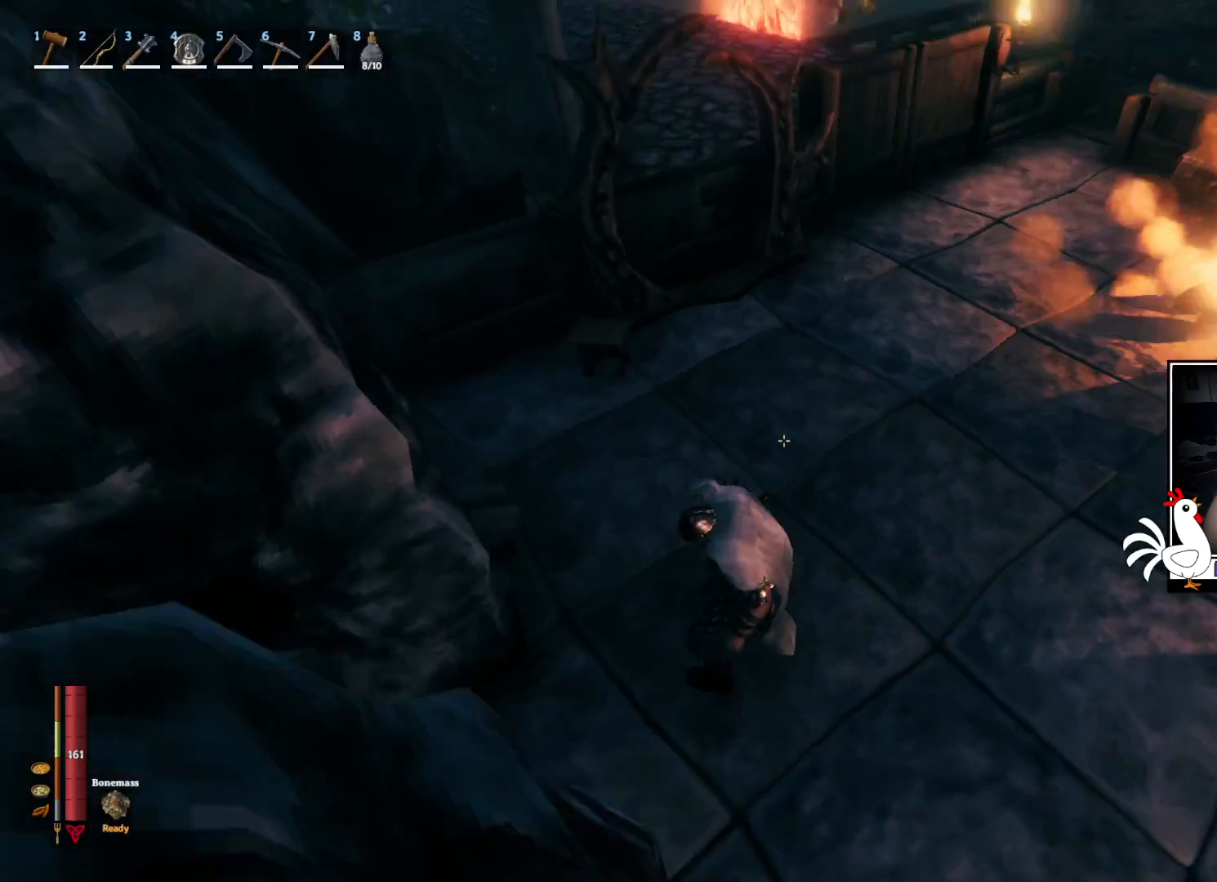
{"keys": ["shift", "w"], "mouse": [], "events": [[67, "w", "down"], [184, "shift", "down"], [434, "d", "up"]]}
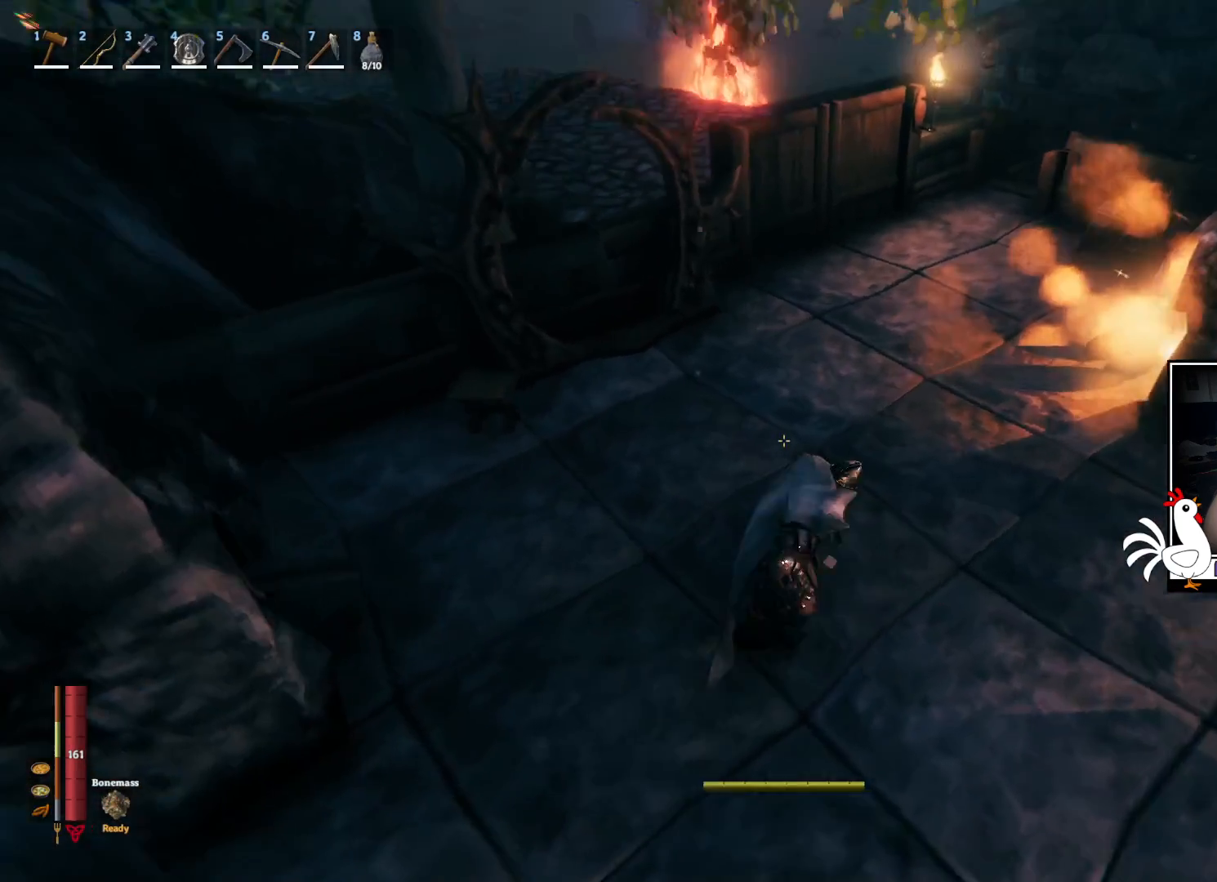
{"keys": [], "mouse": []}
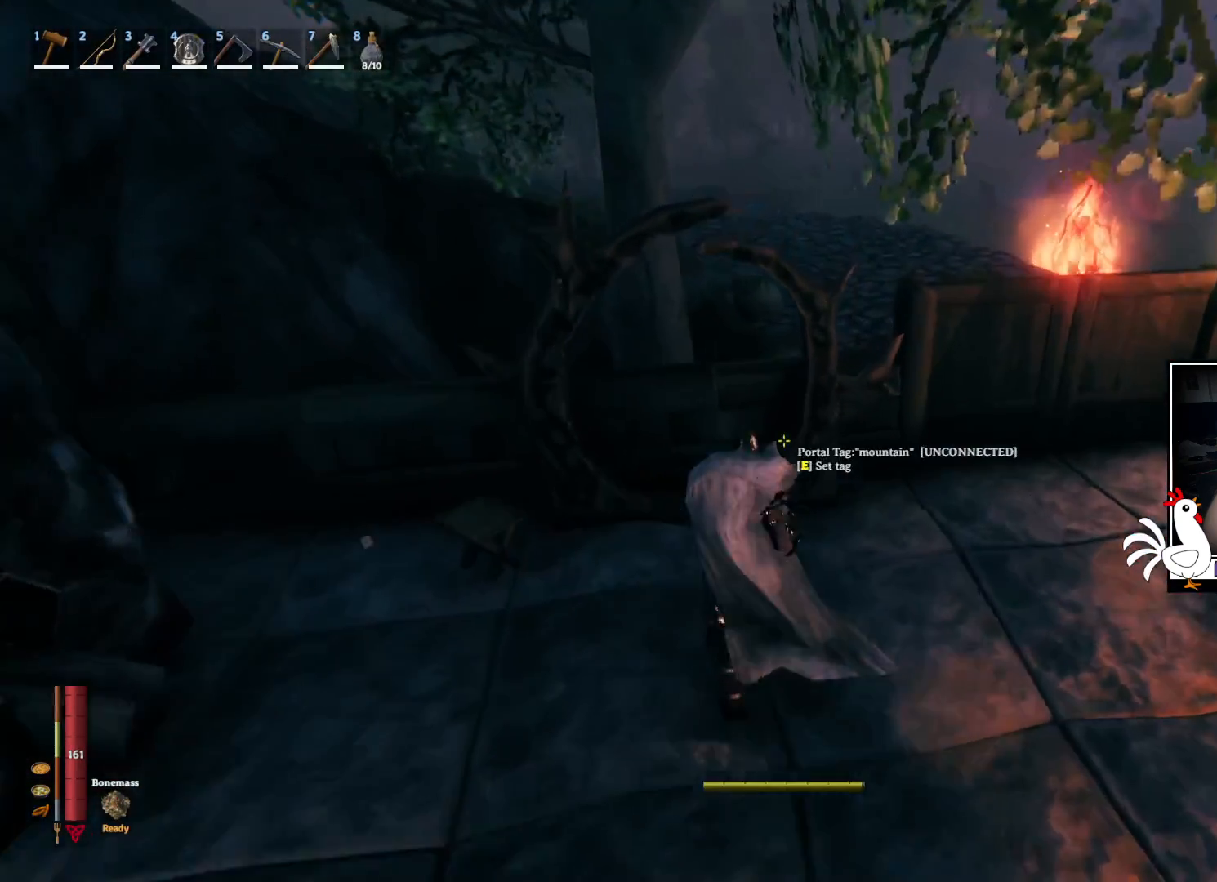
{"keys": [], "mouse": [], "events": [[234, "e", "down"], [334, "e", "up"]]}
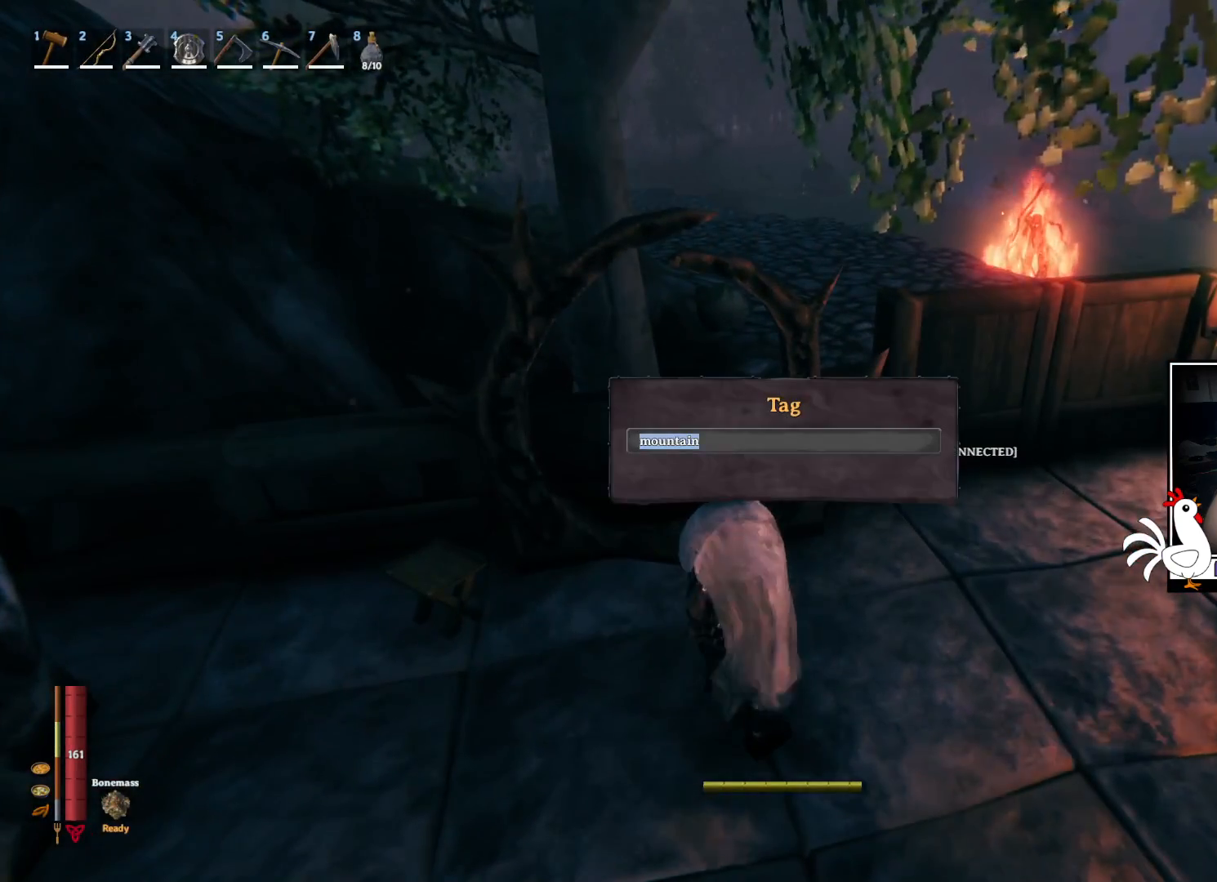
{"keys": [], "mouse": [], "events": []}
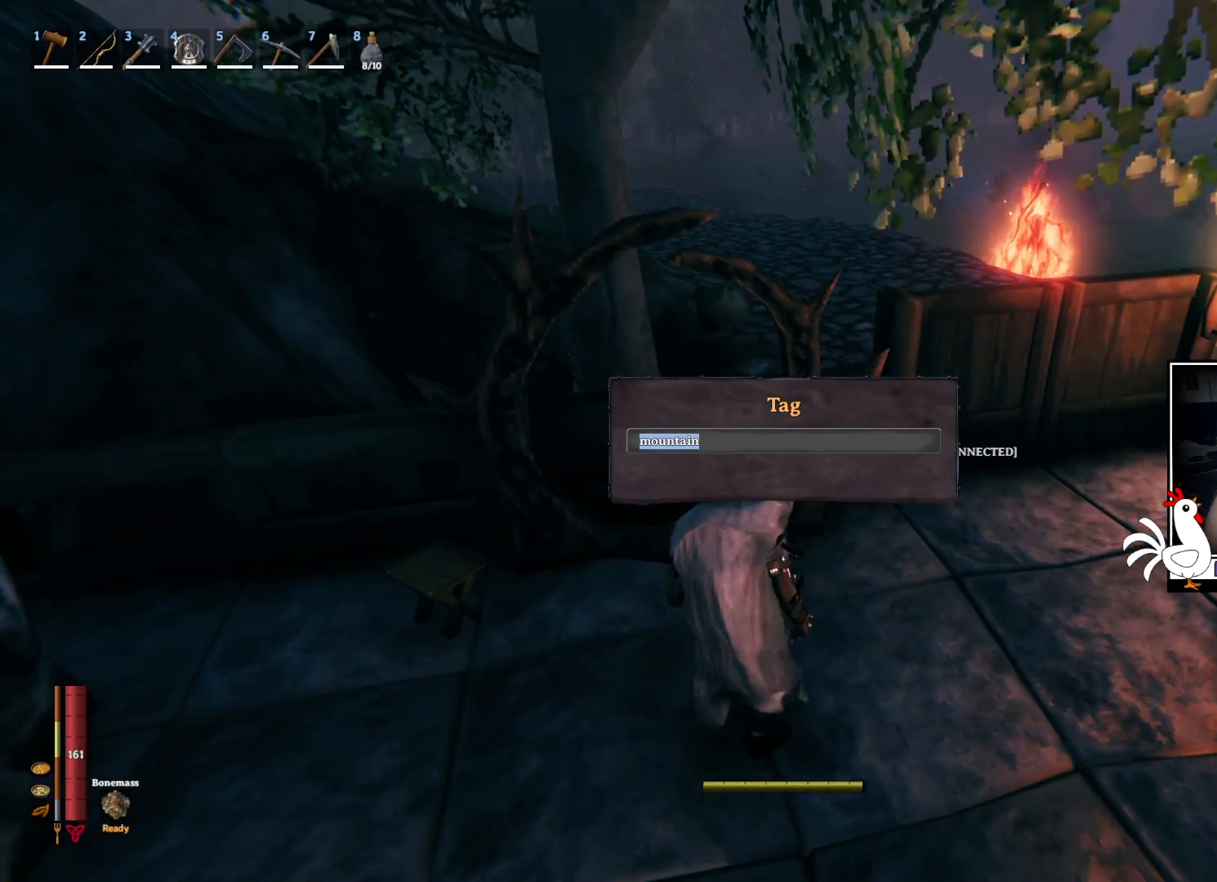
{"keys": [], "mouse": [], "events": []}
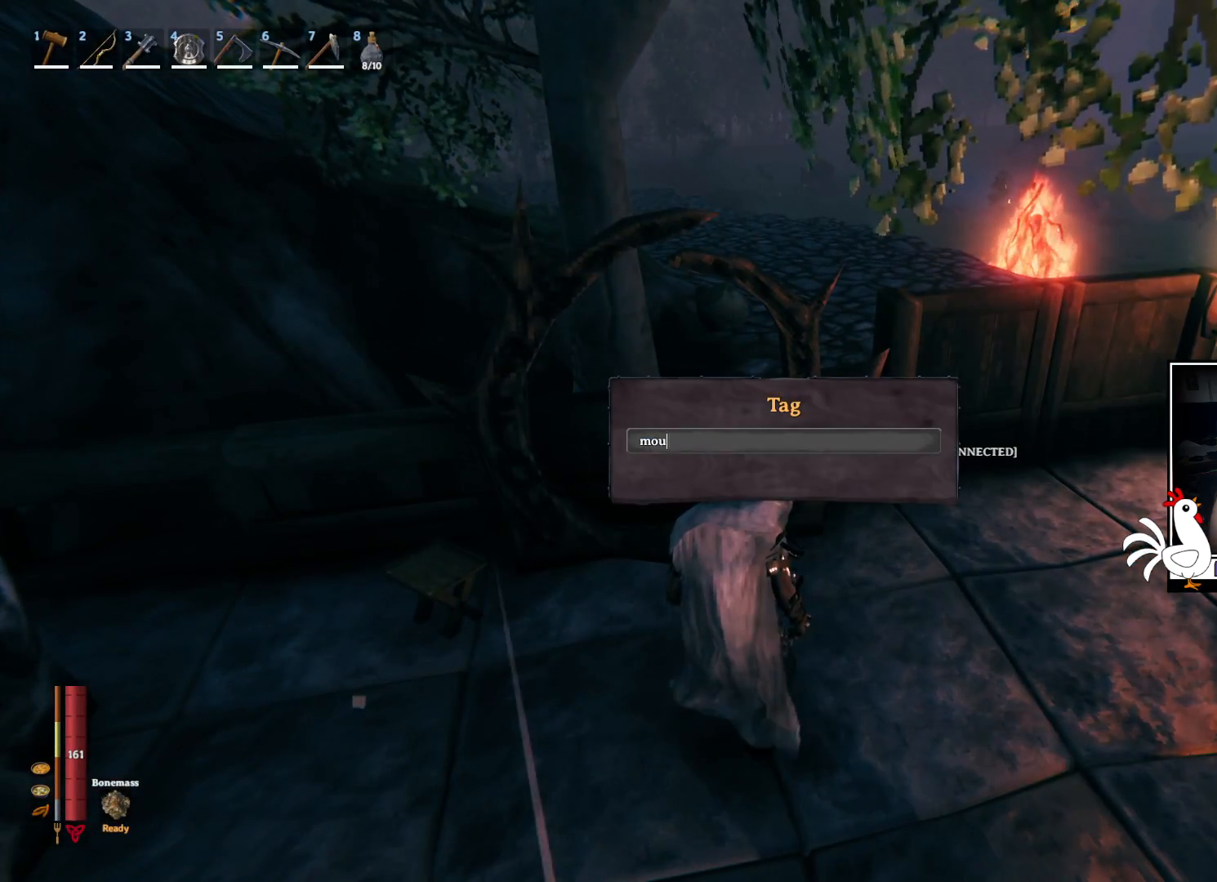
{"keys": [], "mouse": [], "events": [[117, "a", "down"], [217, "a", "up"]]}
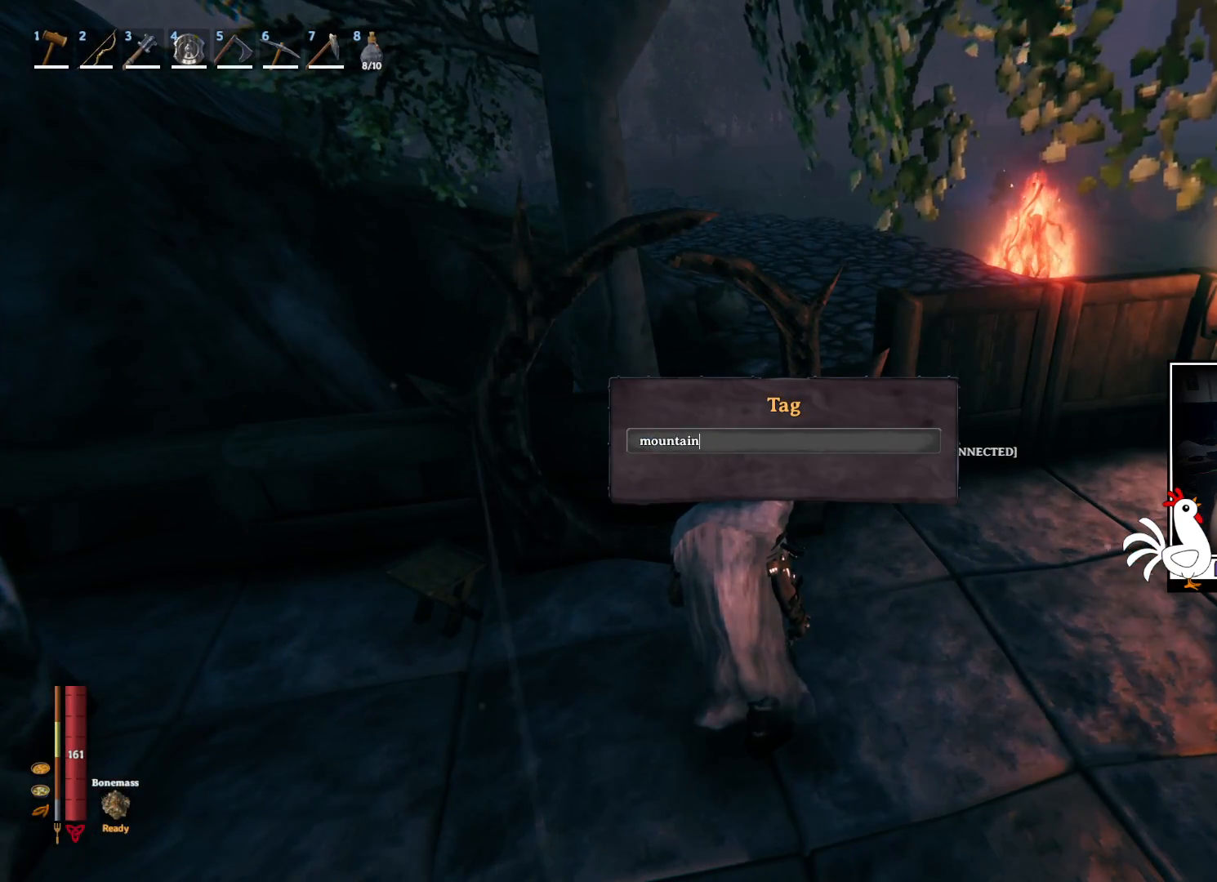
{"keys": ["shift"], "mouse": [], "events": [[467, "shift", "down"]]}
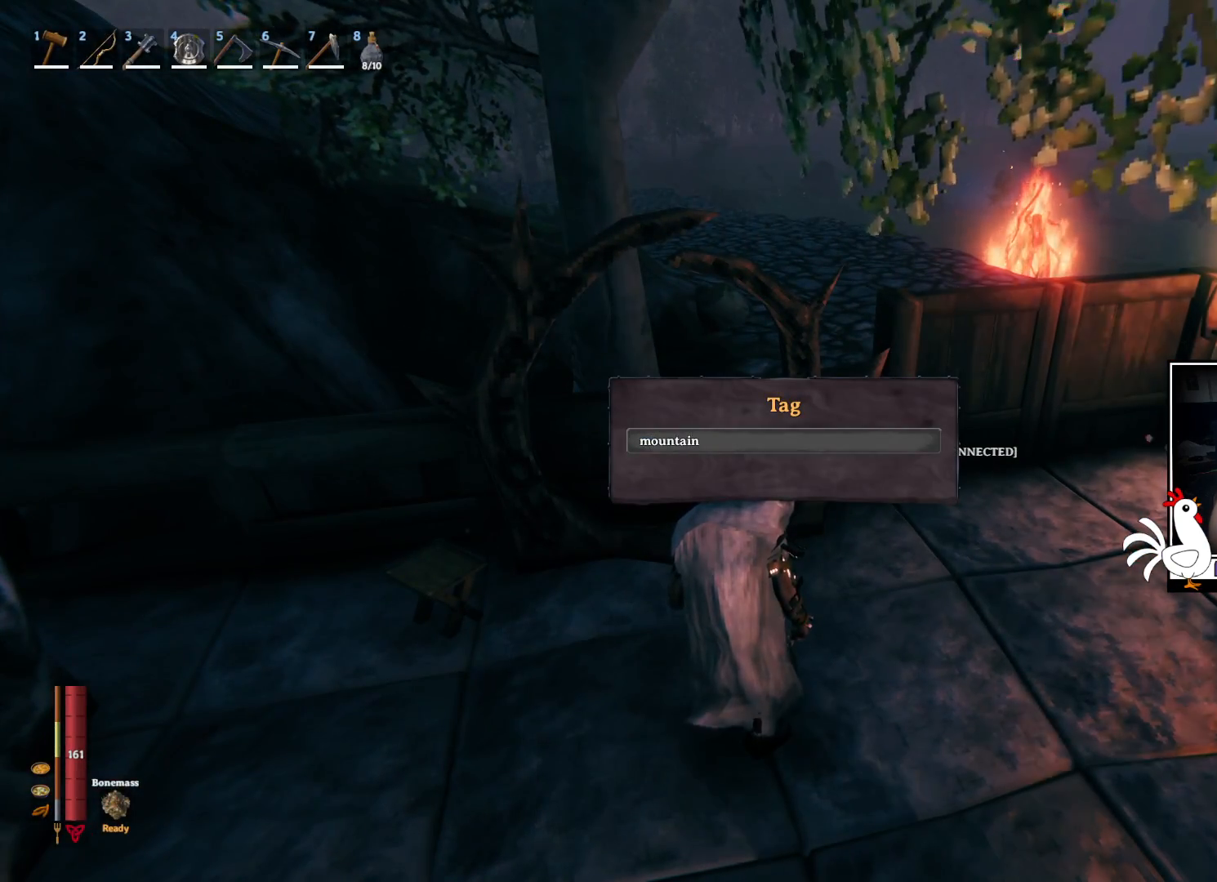
{"keys": [], "mouse": [], "events": [[434, "shift", "up"]]}
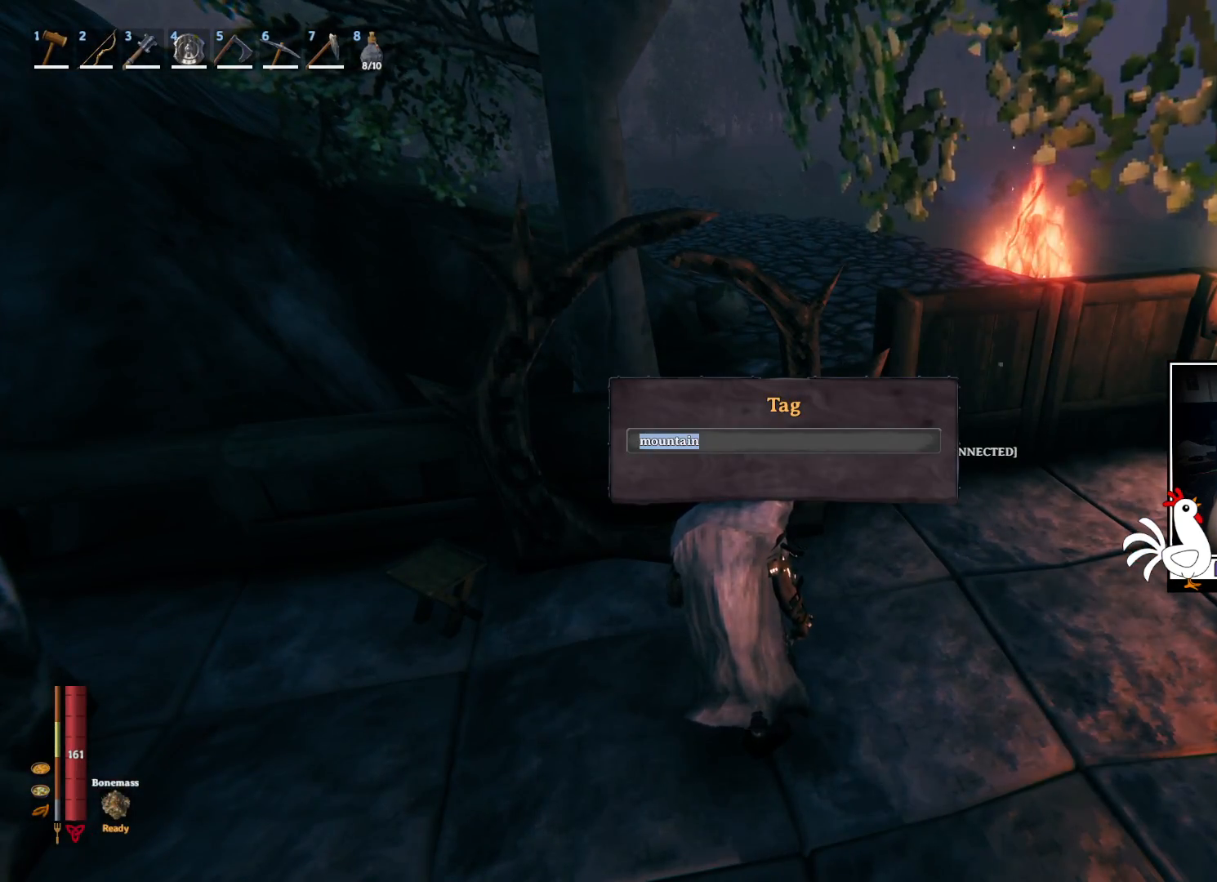
{"keys": [], "mouse": [], "events": []}
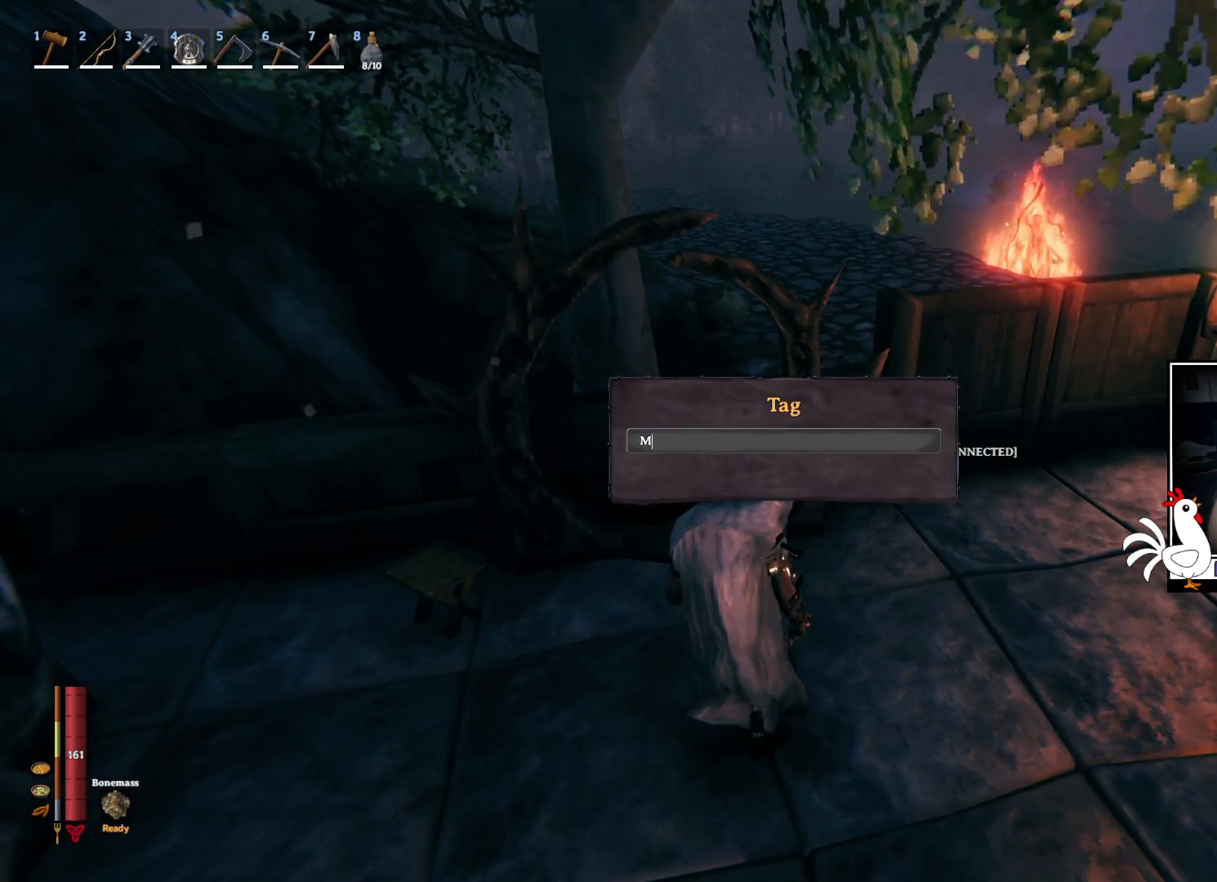
{"keys": ["a"], "mouse": [], "events": [[450, "a", "down"]]}
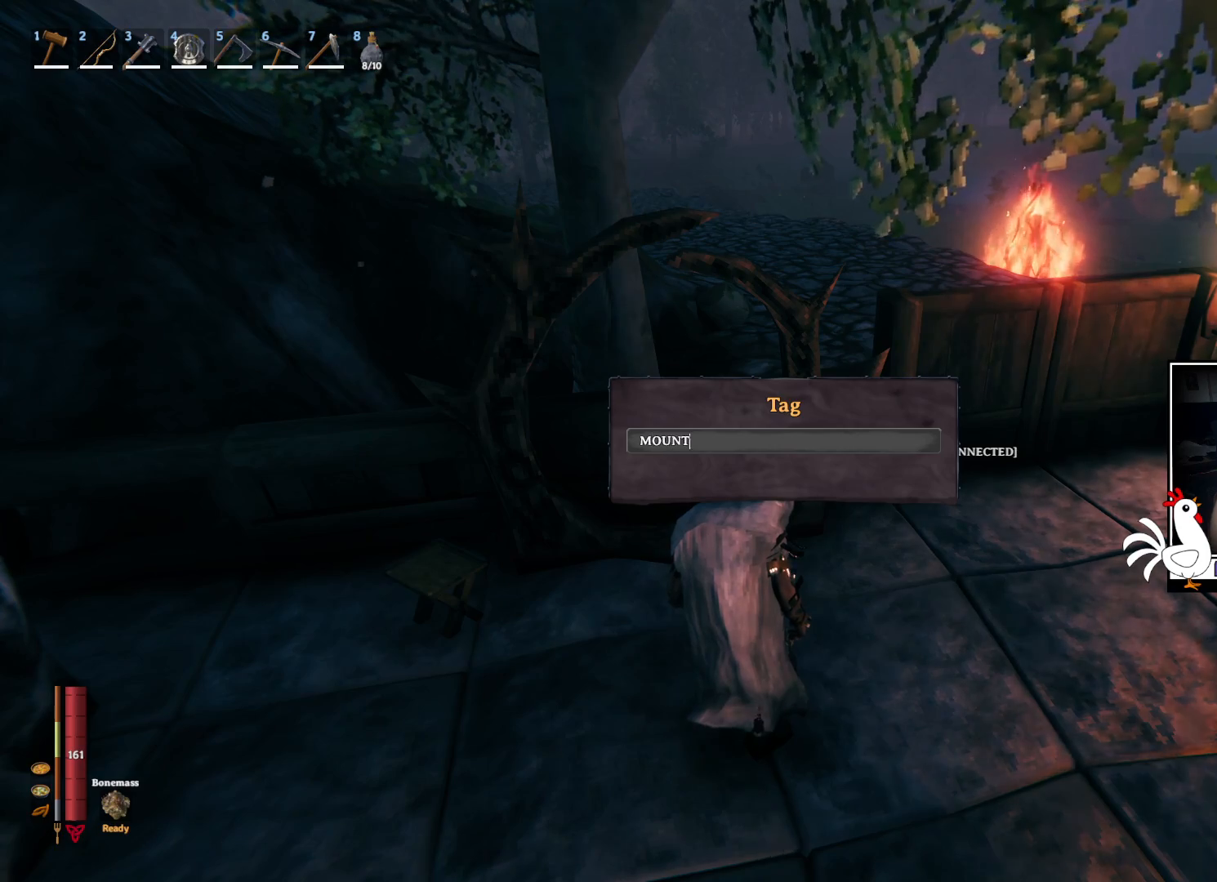
{"keys": [], "mouse": [], "events": [[84, "a", "up"]]}
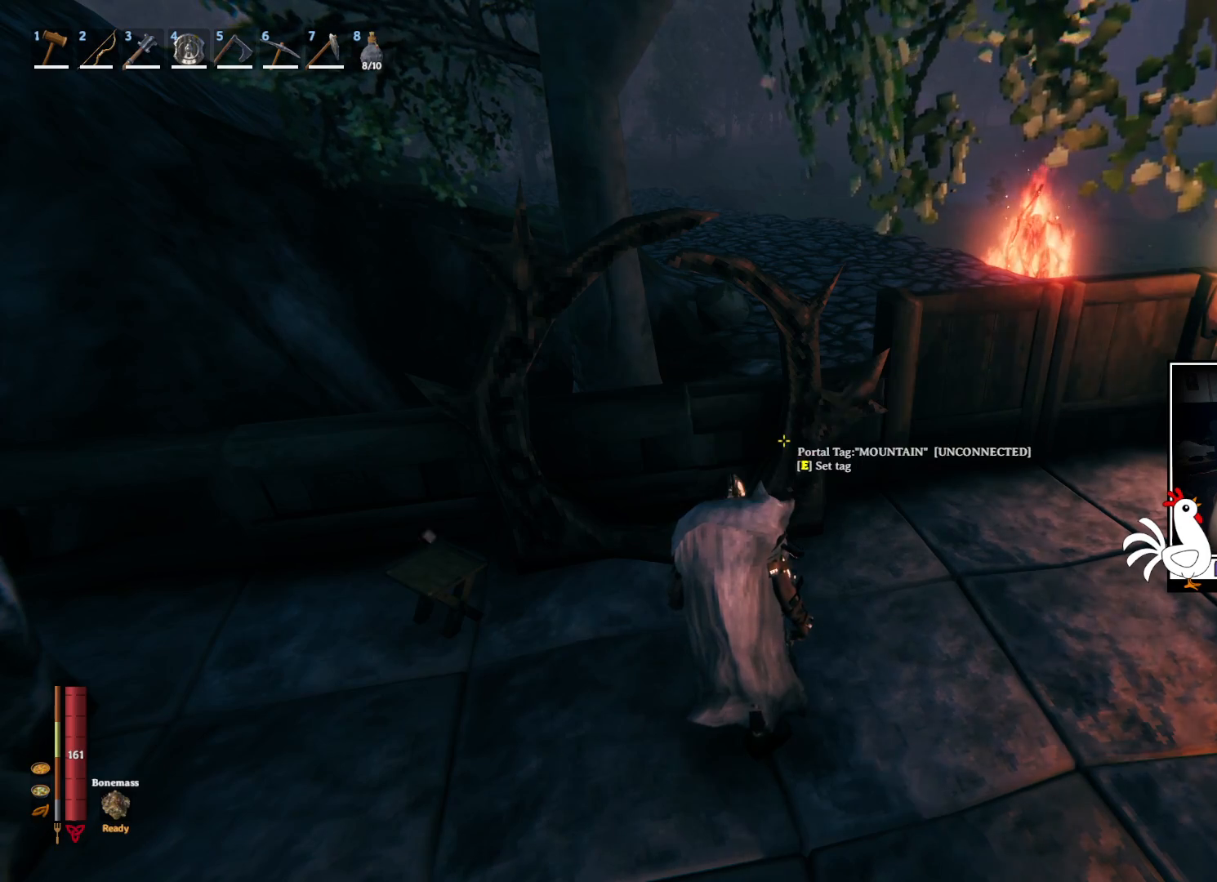
{"keys": [], "mouse": [], "events": []}
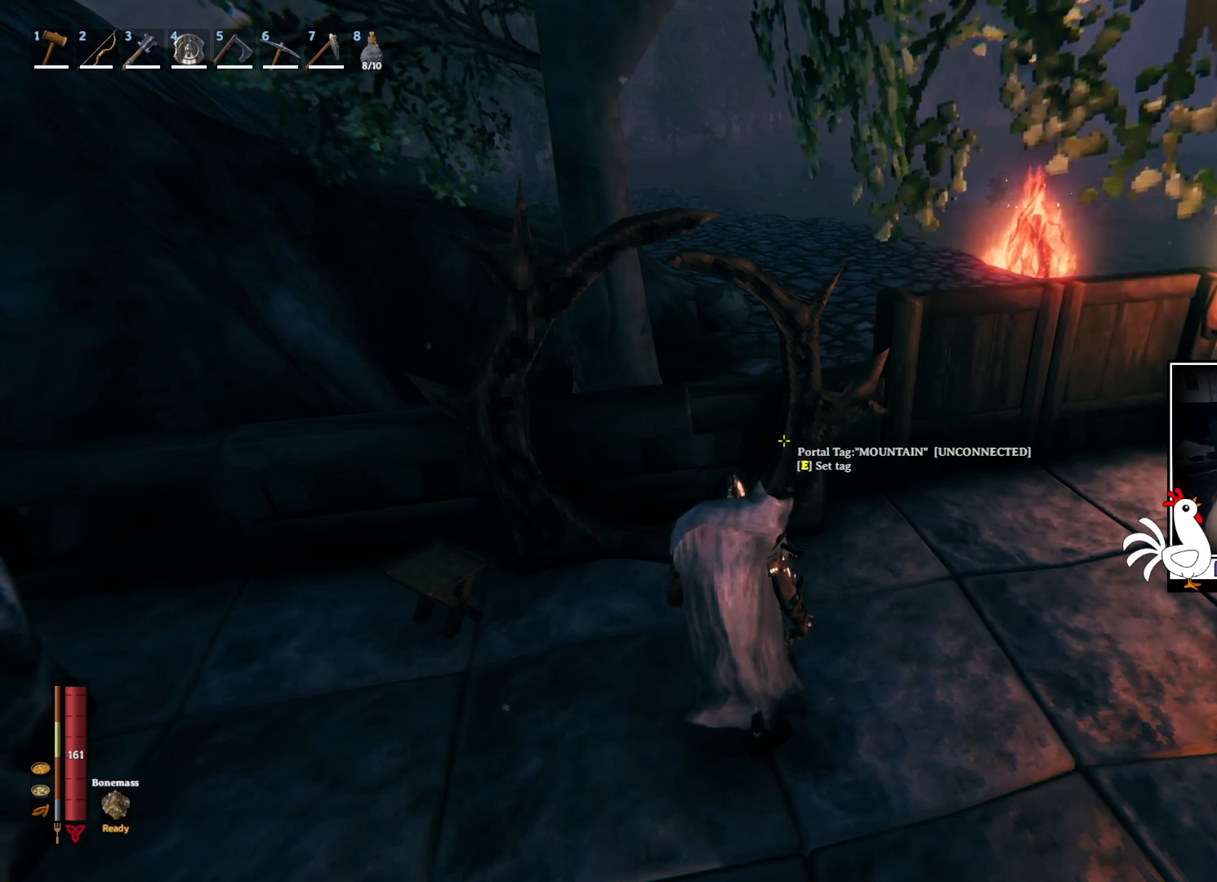
{"keys": [], "mouse": [], "events": []}
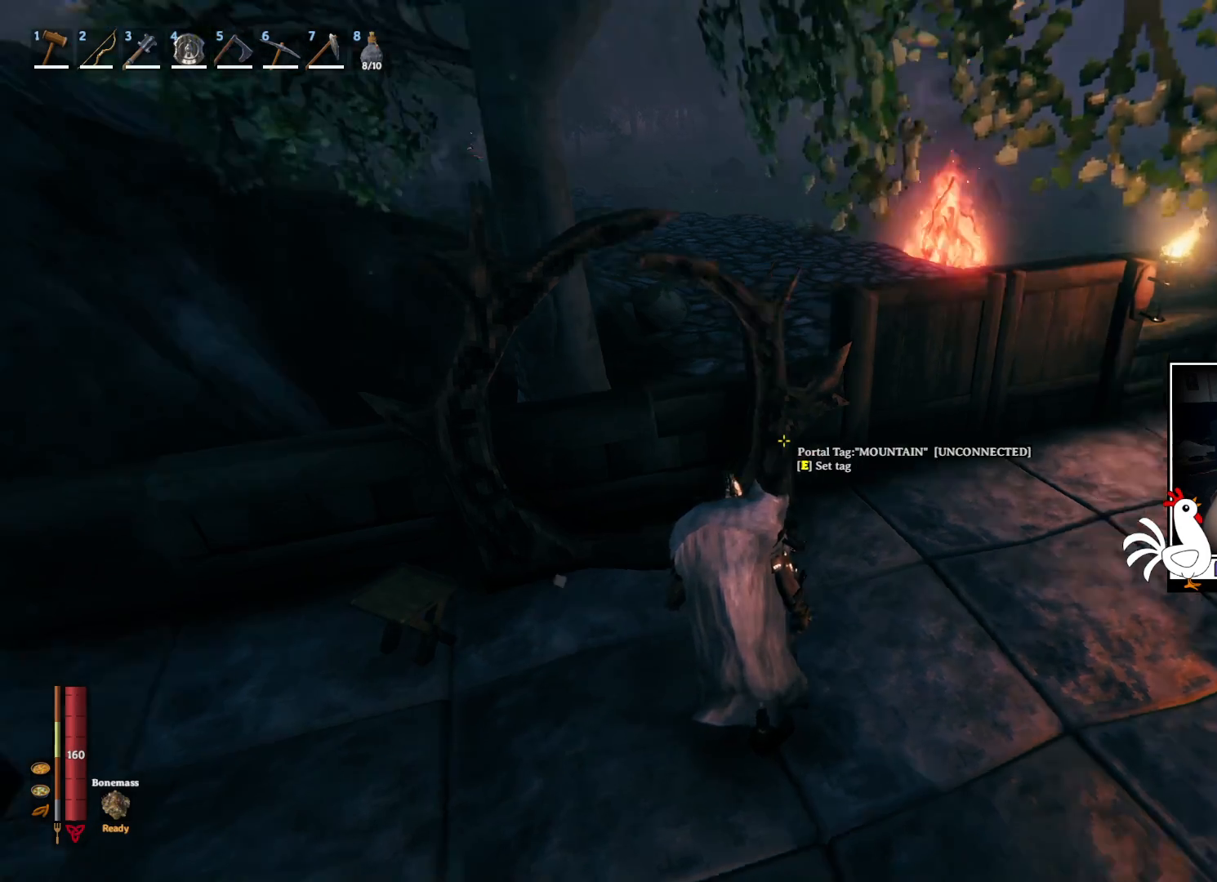
{"keys": [], "mouse": [], "events": [[67, "space", "down"], [117, "space", "up"]]}
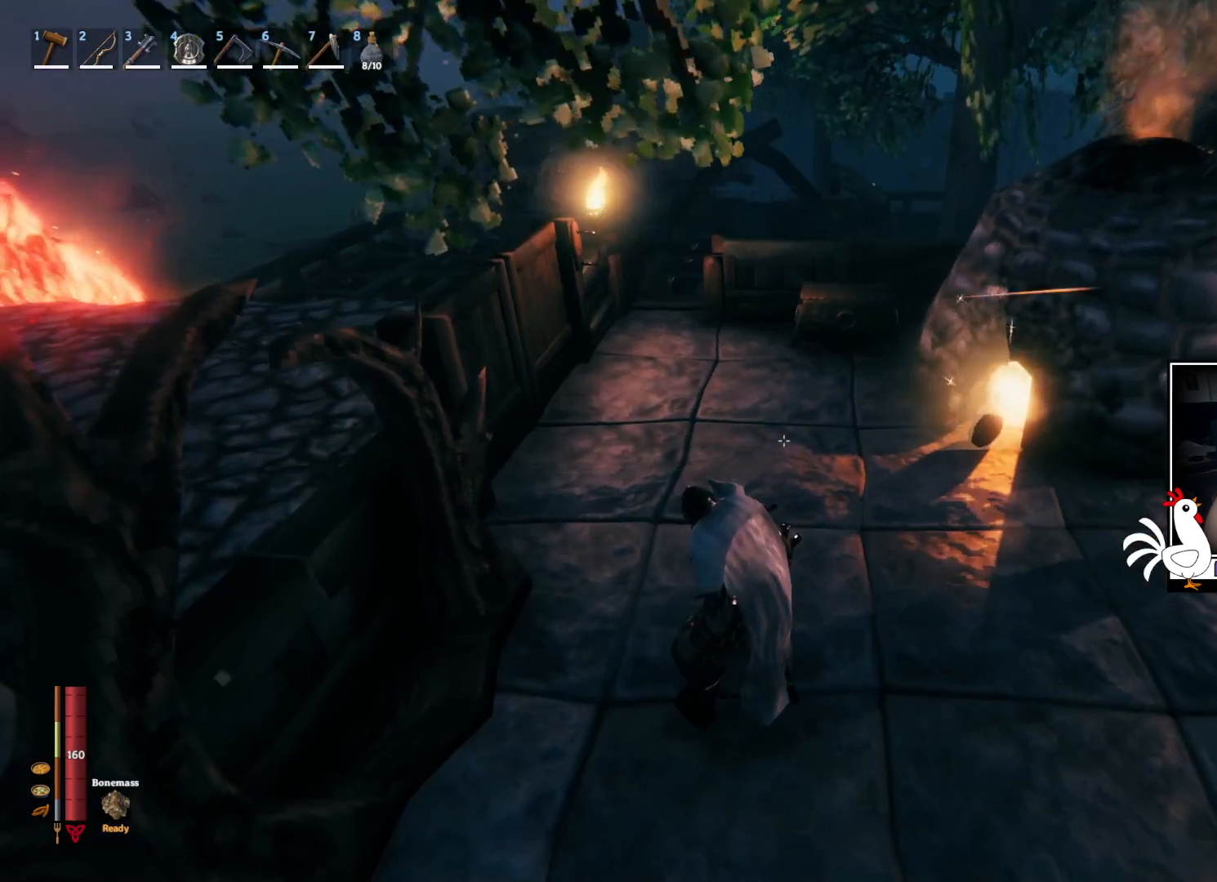
{"keys": [], "mouse": []}